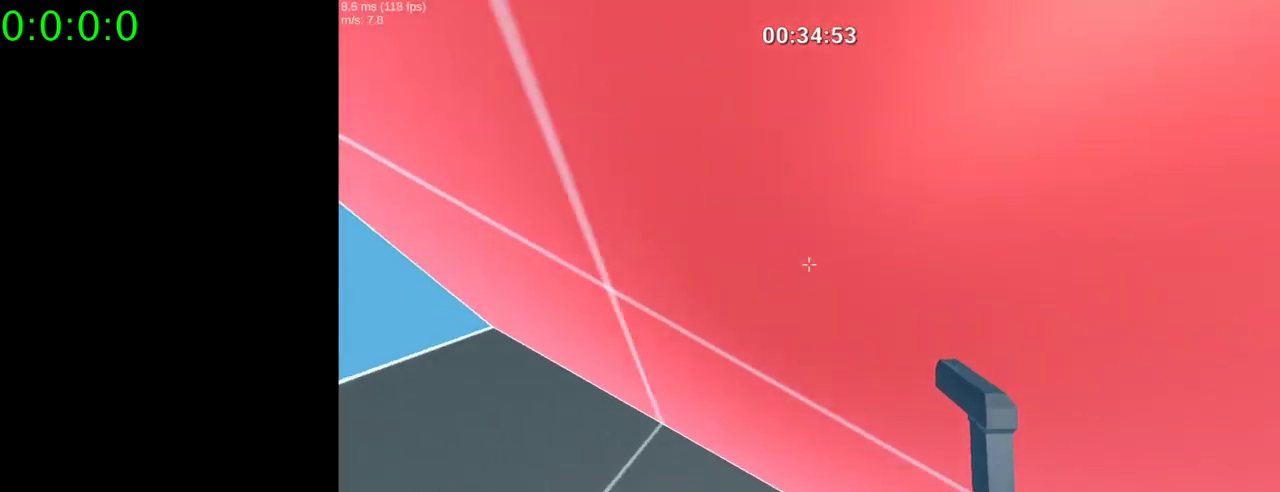
Gameplay with keyboard and mouse; each line is a JSON object with the keys and mouse buttons held at the frame after it. "events" lists presses ("down") and releases ("up") of "1", "2", "3", "4", "5", "a", "alt", "c", "ctrl", "d", "e", "f", "q", "r", "s", "shift", "space", "tab", "v", "w", "x", "z", "mouse_left", "mouse_middle", "mouse_right", "mouse_wheel_up" and "mouse_wheel_down" between this image and that frame as [ms after this image, input, new state], when the widget could be followed in between. "mouse_left", "mouse_middle", "mouse_right", "mouse_wheel_up", "mouse_wheel_down" = the "left", "middle", "right", "wheel_up", "wheel_down" buttons of the "mouse" list. No other keys are recorded. Mouse movement is not recorded.
{"keys": [], "mouse": [], "events": [[300, "a", "up"]]}
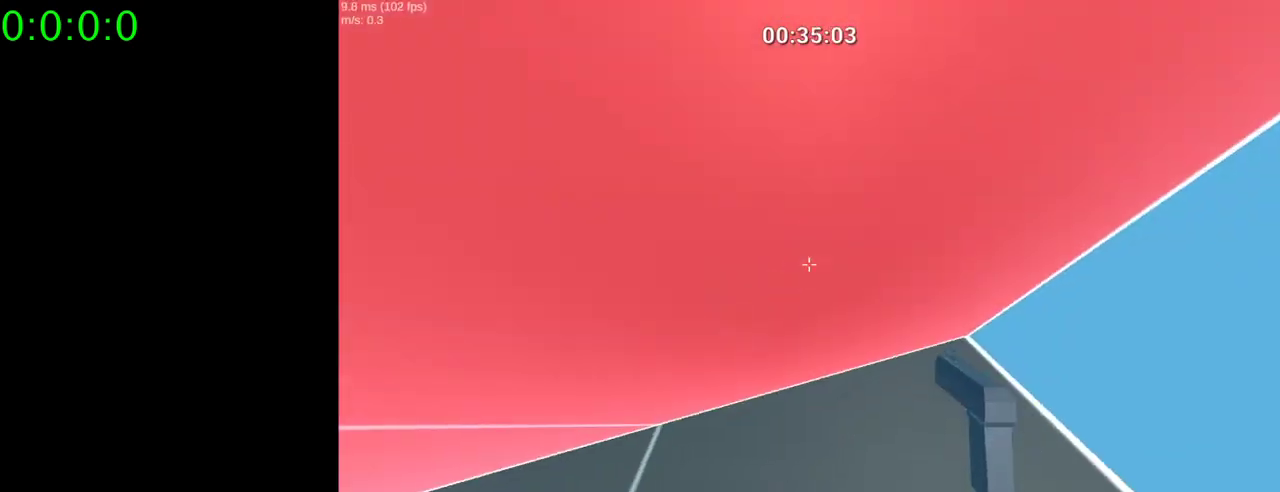
{"keys": [], "mouse": [], "events": [[167, "a", "down"], [300, "a", "up"]]}
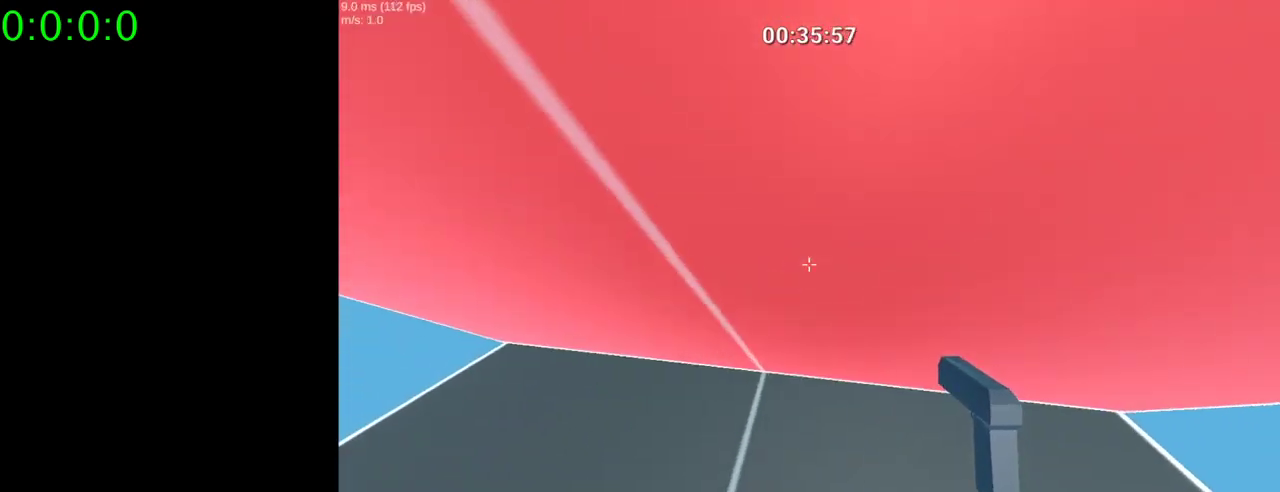
{"keys": [], "mouse": [], "events": [[233, "a", "down"], [267, "a", "up"]]}
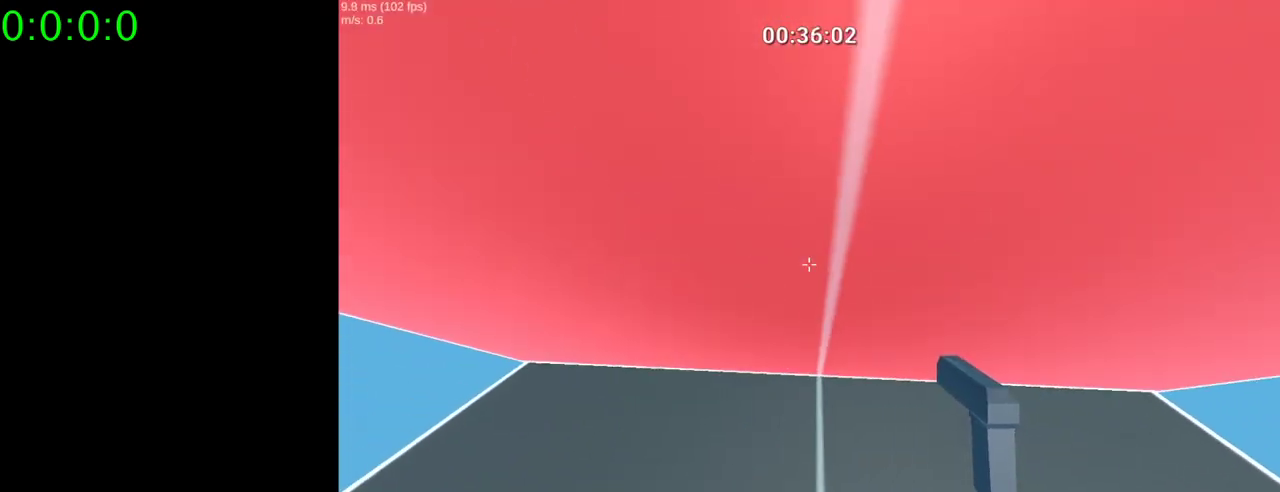
{"keys": [], "mouse": [], "events": [[267, "d", "down"], [300, "d", "up"]]}
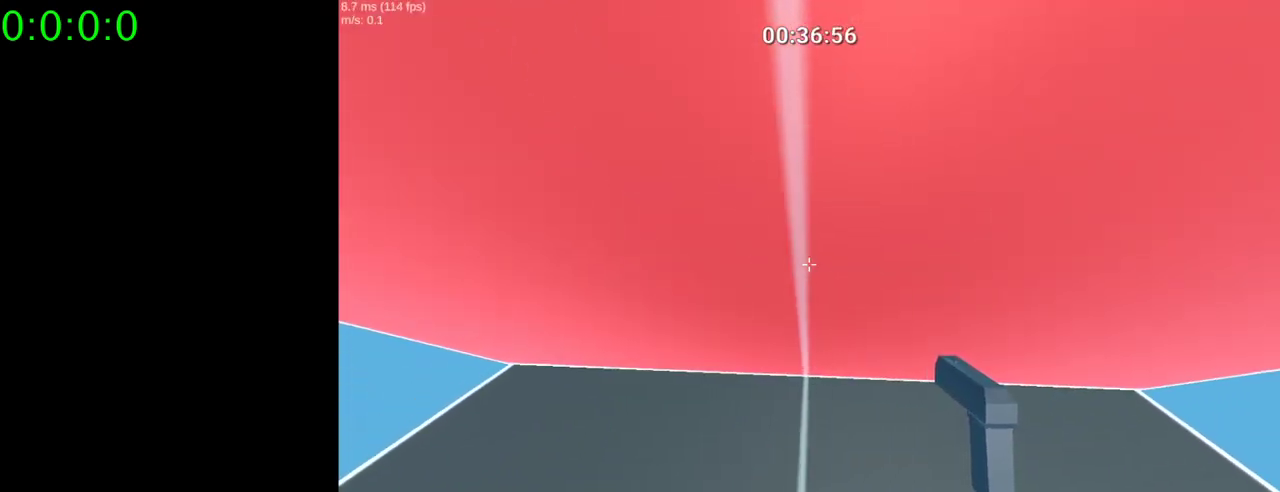
{"keys": [], "mouse": [], "events": [[300, "a", "down"], [400, "a", "up"]]}
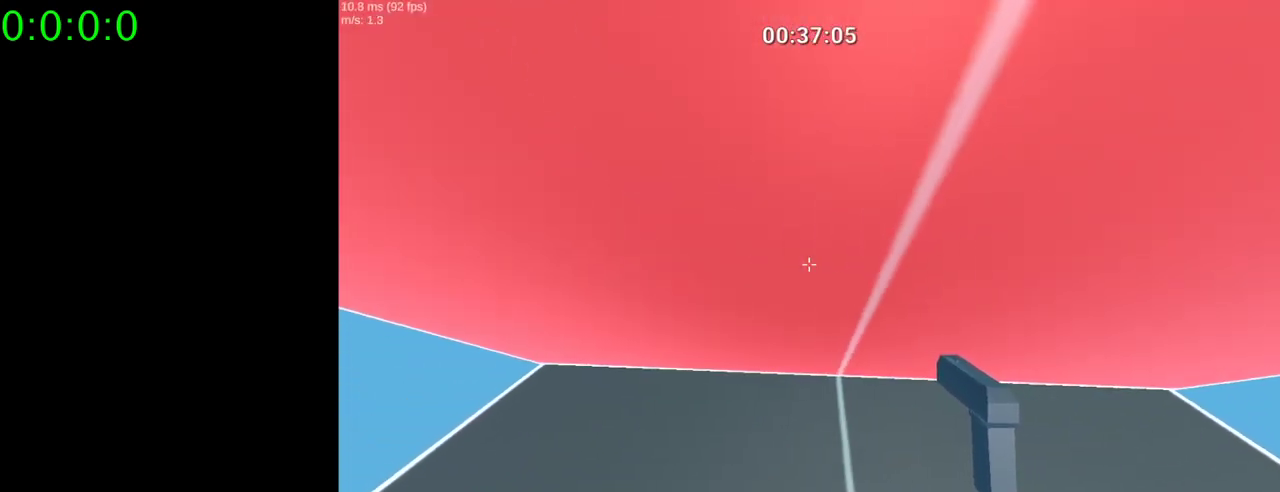
{"keys": [], "mouse": [], "events": [[200, "d", "down"], [267, "d", "up"]]}
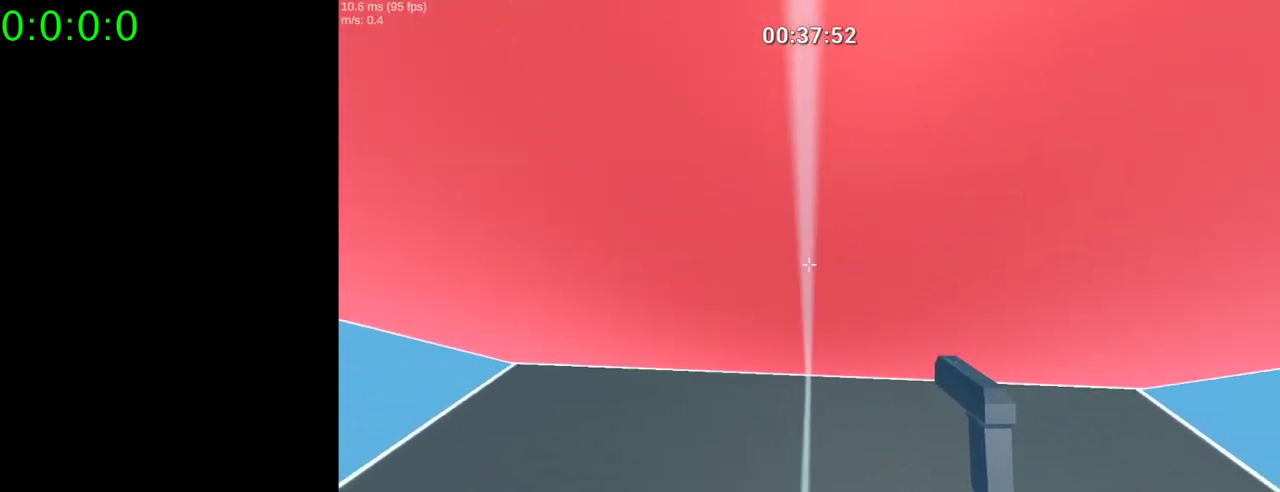
{"keys": [], "mouse": [], "events": []}
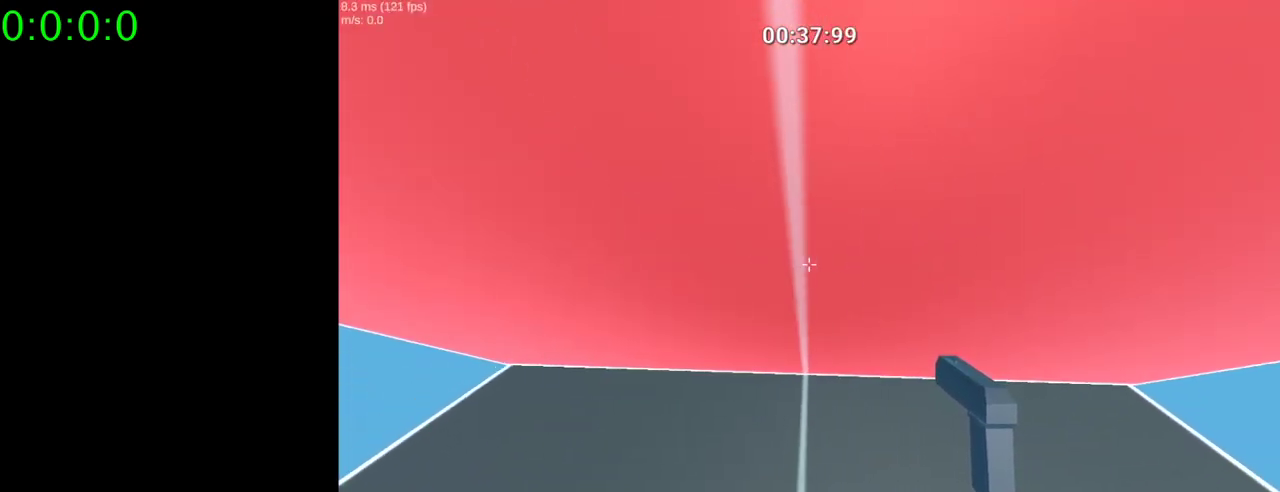
{"keys": ["w"], "mouse": ["right"], "events": [[33, "w", "down"], [67, "mouse_right", "down"], [67, "space", "down"], [233, "space", "up"]]}
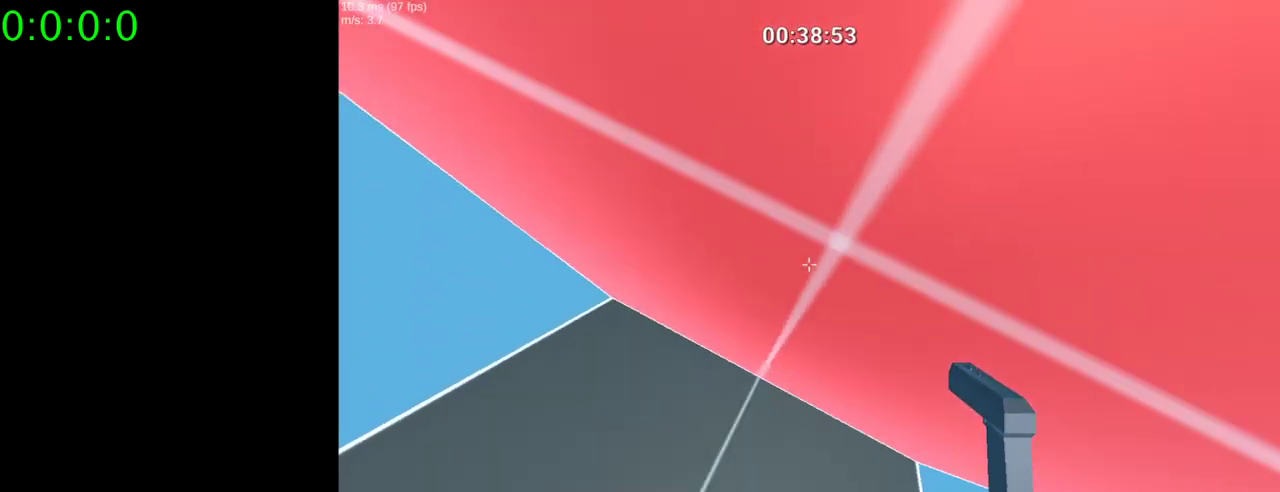
{"keys": [], "mouse": ["right"], "events": [[67, "space", "down"], [67, "w", "up"], [200, "s", "down"], [300, "space", "up"], [433, "s", "up"]]}
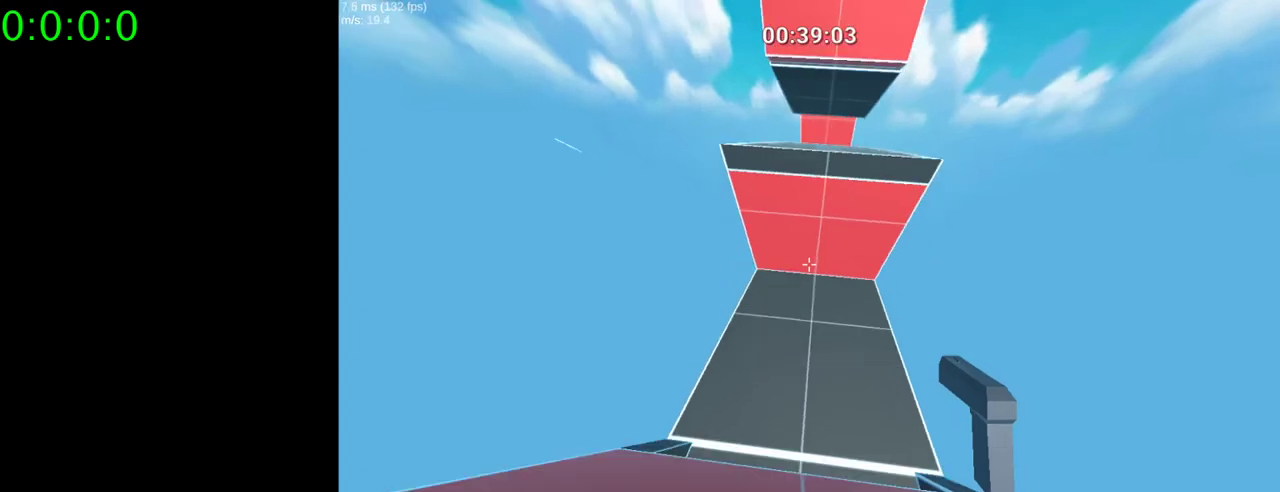
{"keys": ["space", "w"], "mouse": ["right"], "events": [[200, "w", "down"], [233, "space", "down"]]}
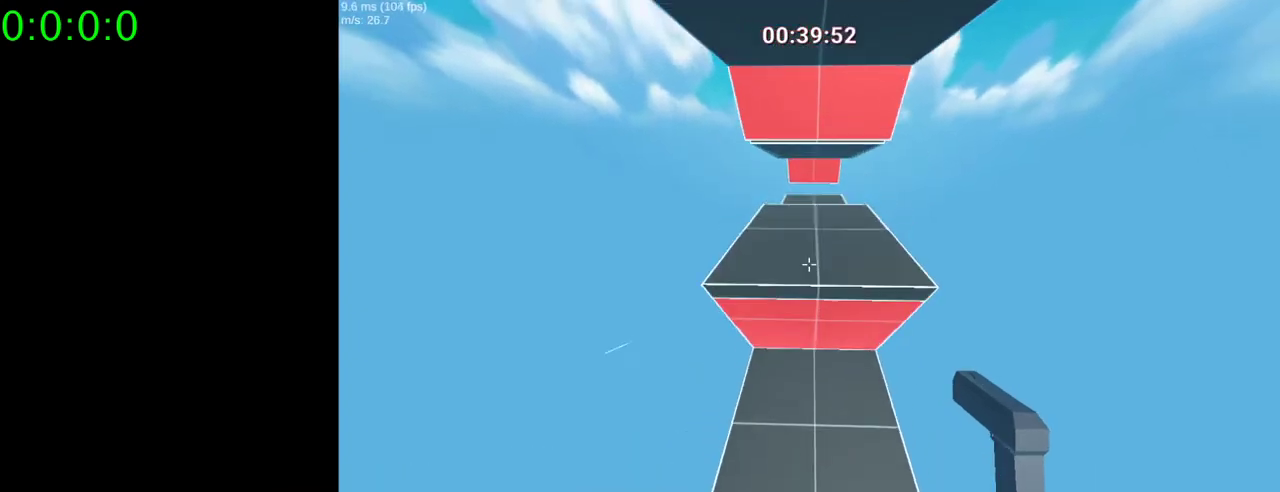
{"keys": [], "mouse": ["right"], "events": [[100, "space", "up"], [133, "w", "up"]]}
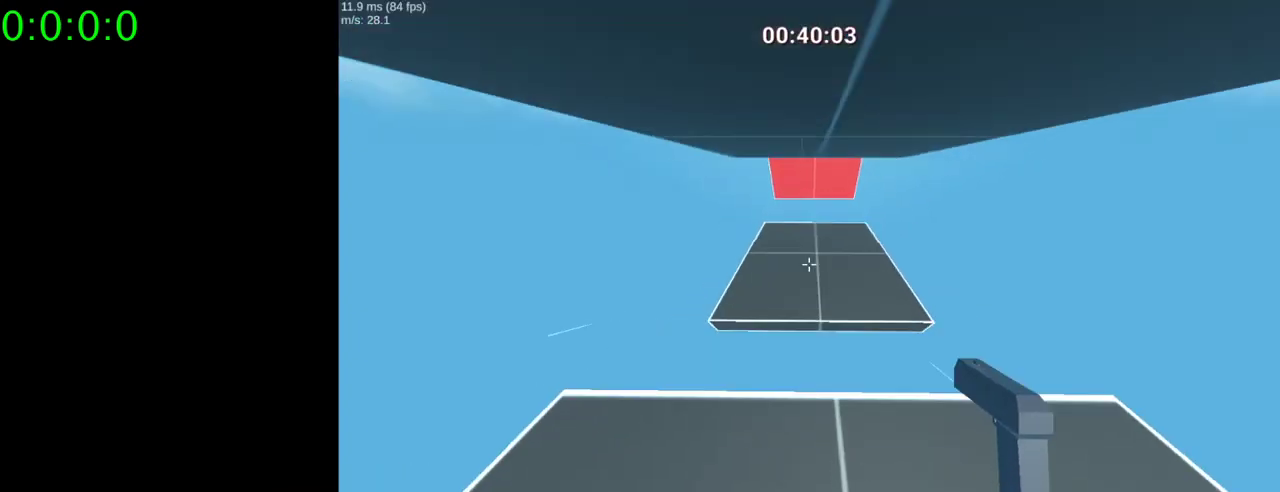
{"keys": [], "mouse": [], "events": [[67, "mouse_right", "up"]]}
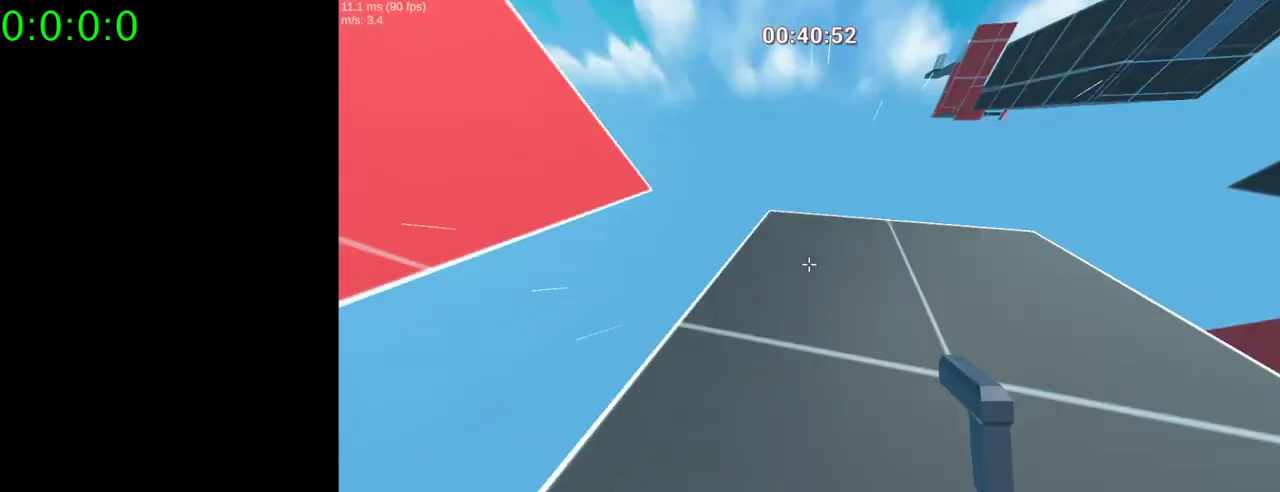
{"keys": [], "mouse": [], "events": []}
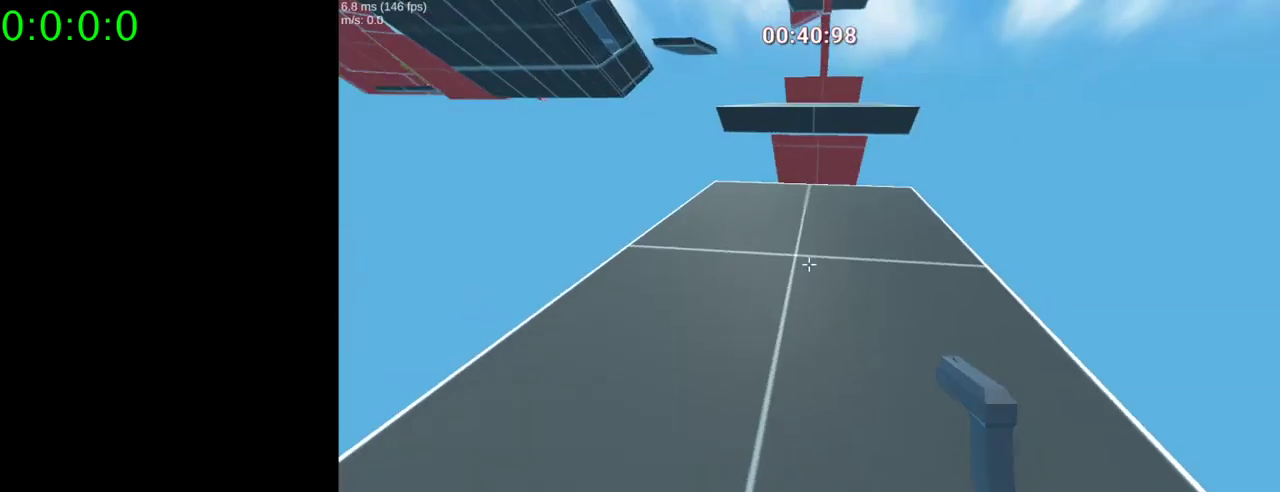
{"keys": [], "mouse": [], "events": [[233, "a", "down"], [333, "a", "up"]]}
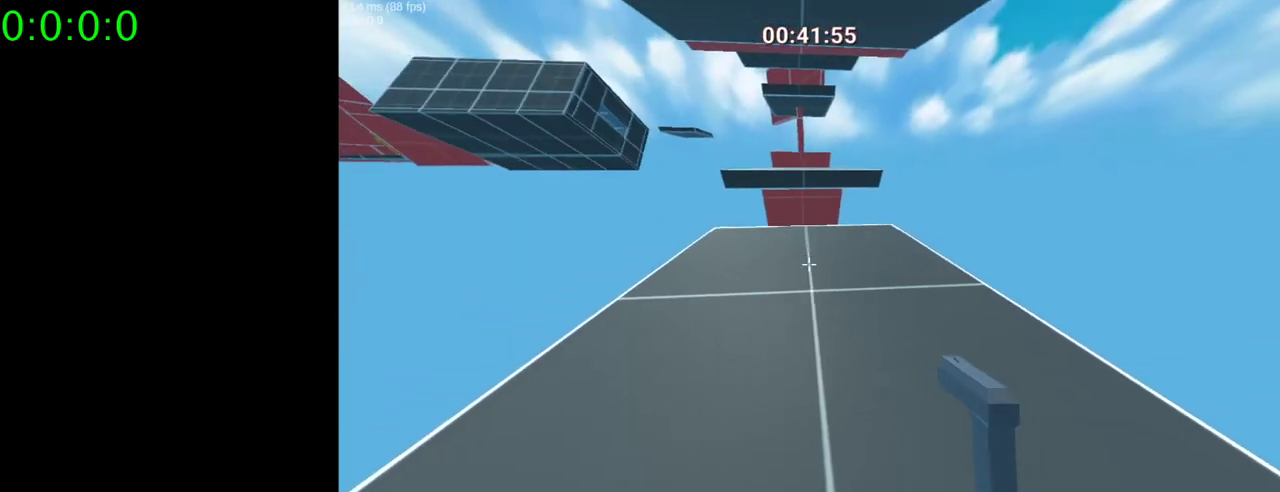
{"keys": [], "mouse": [], "events": [[467, "d", "down"], [500, "d", "up"]]}
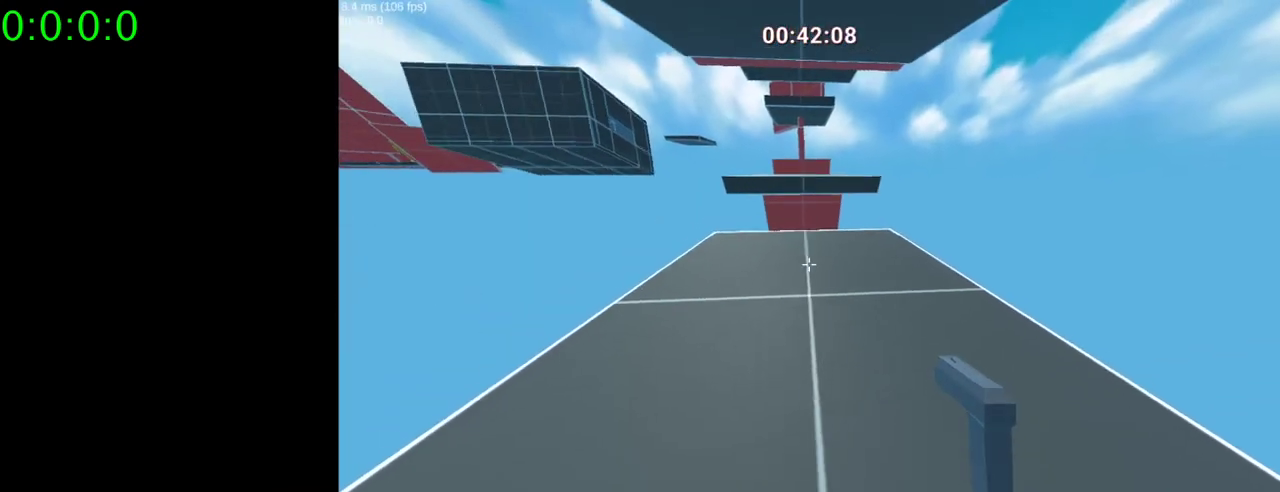
{"keys": [], "mouse": [], "events": []}
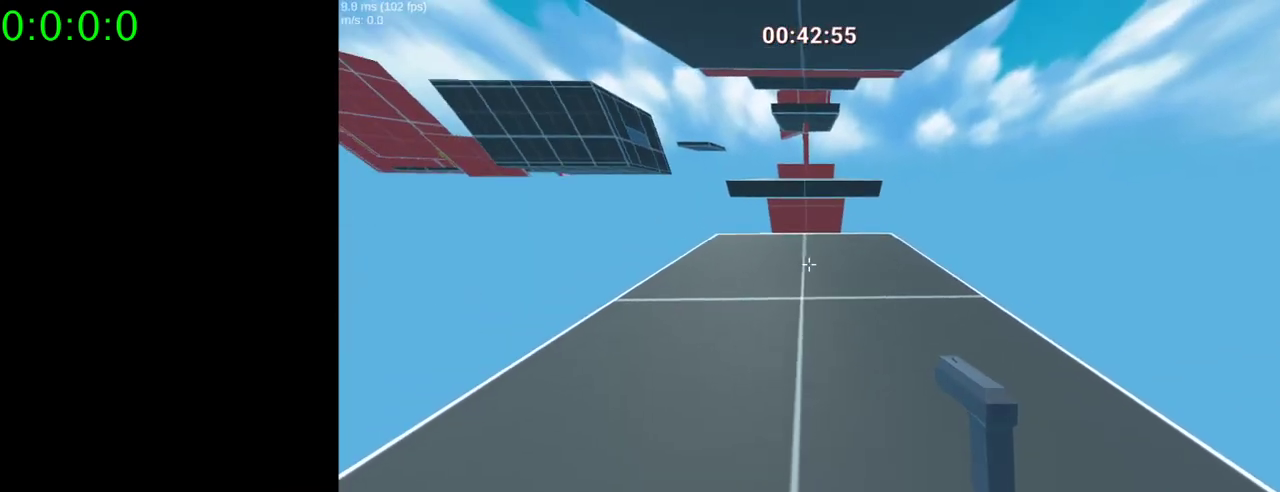
{"keys": ["space", "w"], "mouse": ["right"], "events": [[67, "w", "down"], [233, "space", "down"], [333, "mouse_right", "down"]]}
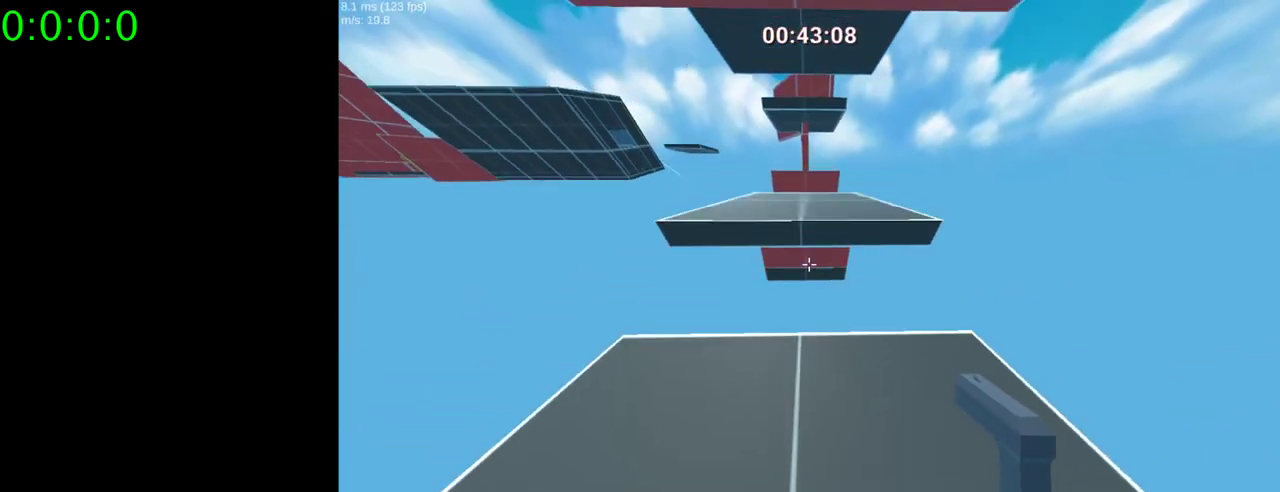
{"keys": ["space", "w"], "mouse": ["right"], "events": []}
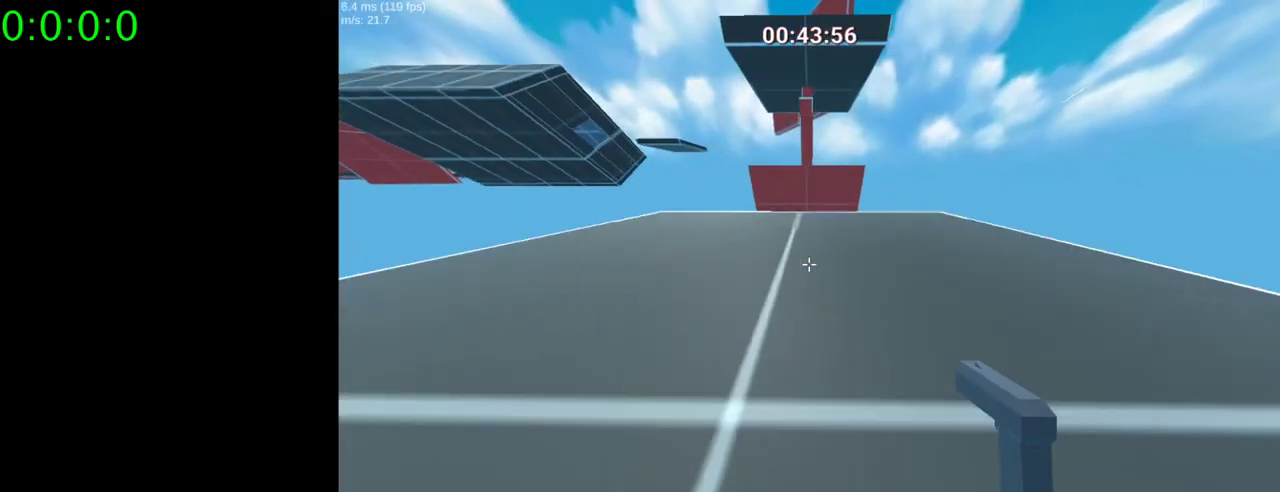
{"keys": ["w"], "mouse": ["right"], "events": [[333, "space", "up"]]}
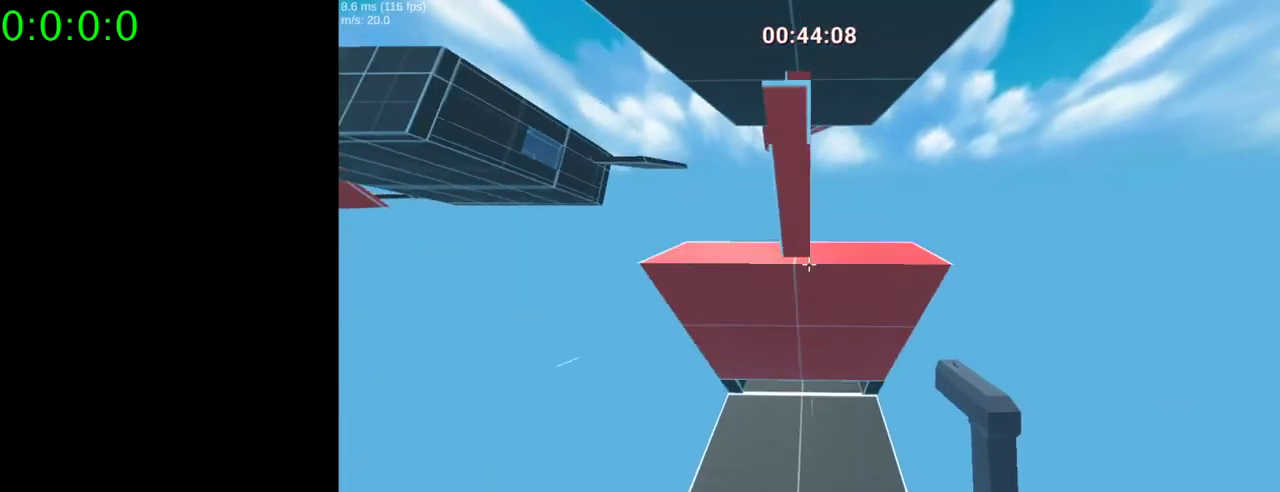
{"keys": ["s"], "mouse": [], "events": [[167, "mouse_right", "up"], [167, "w", "up"], [267, "a", "down"], [333, "a", "up"], [500, "s", "down"]]}
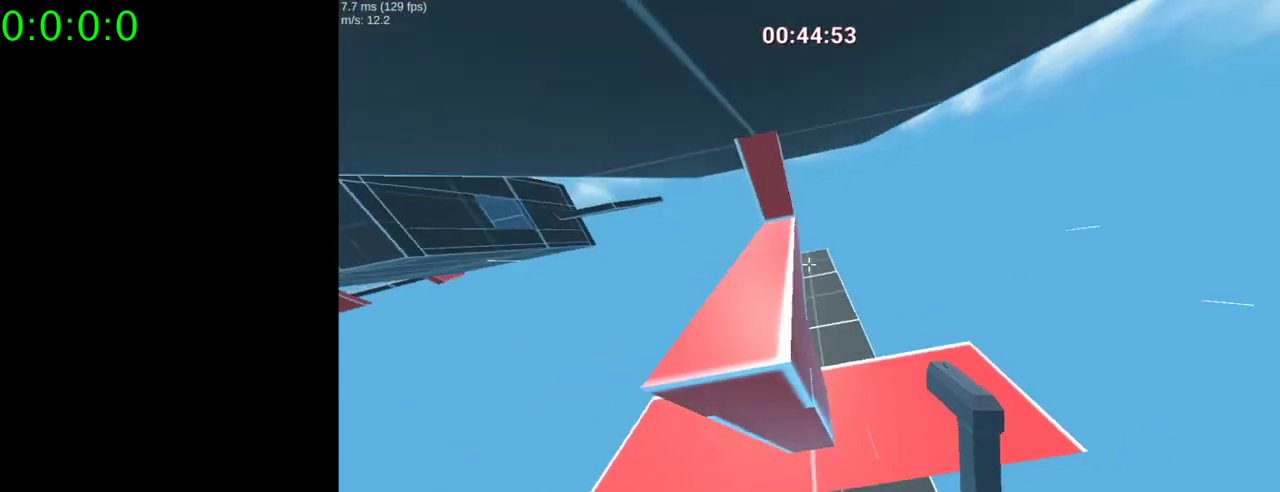
{"keys": [], "mouse": [], "events": [[33, "space", "down"], [200, "a", "down"], [233, "space", "up"], [400, "a", "up"], [400, "s", "up"]]}
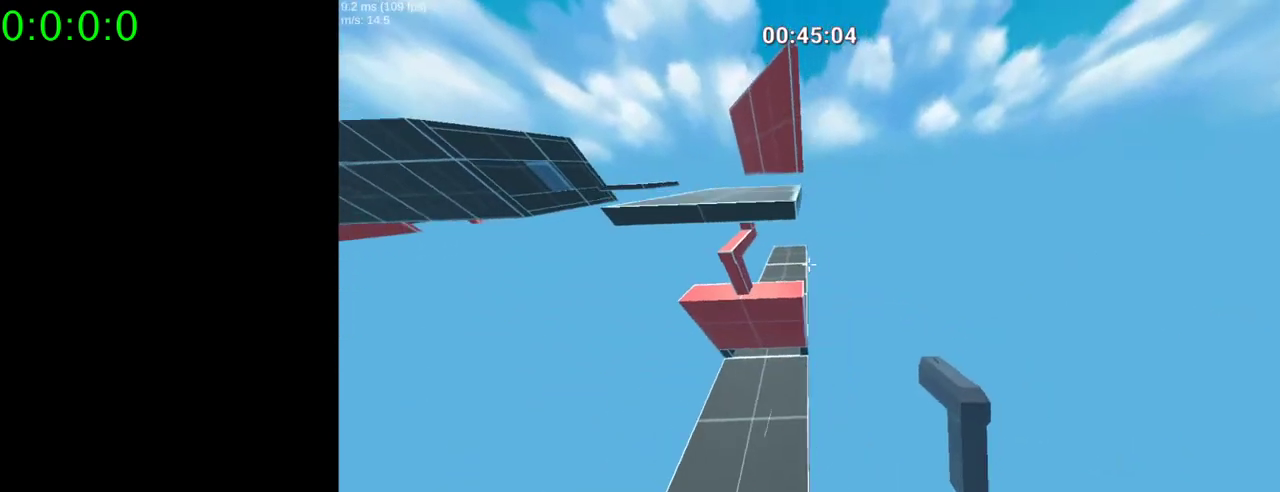
{"keys": ["a", "w"], "mouse": [], "events": [[100, "w", "down"], [133, "a", "down"]]}
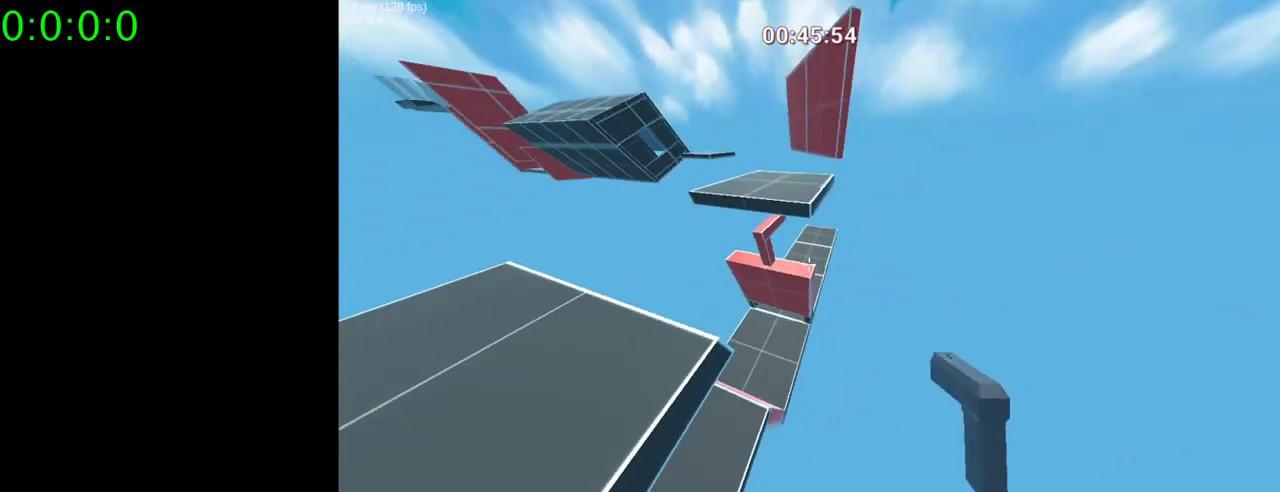
{"keys": ["a", "w"], "mouse": [], "events": []}
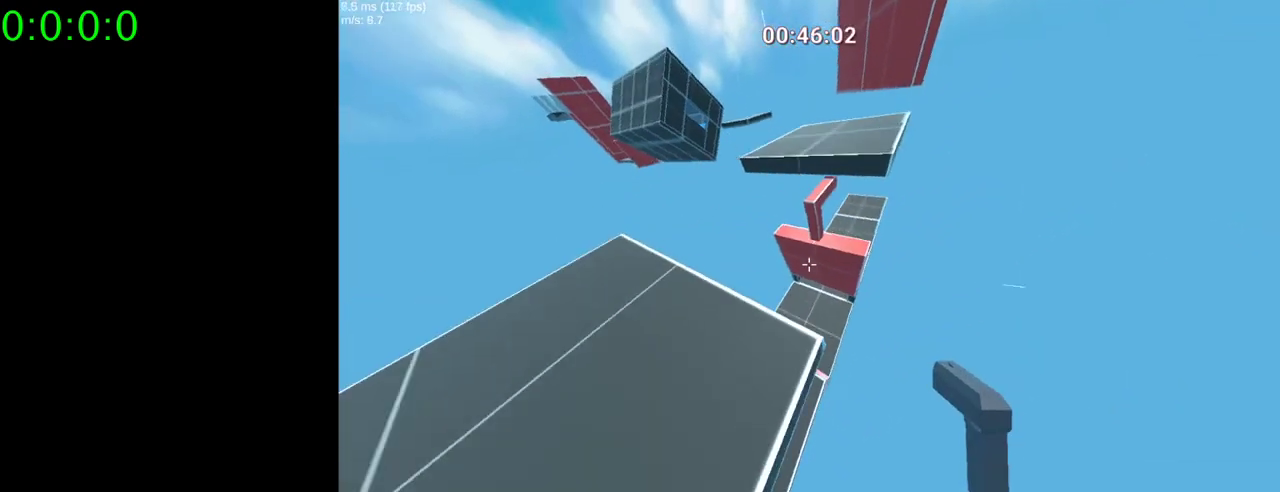
{"keys": [], "mouse": [], "events": [[200, "w", "up"], [500, "a", "up"]]}
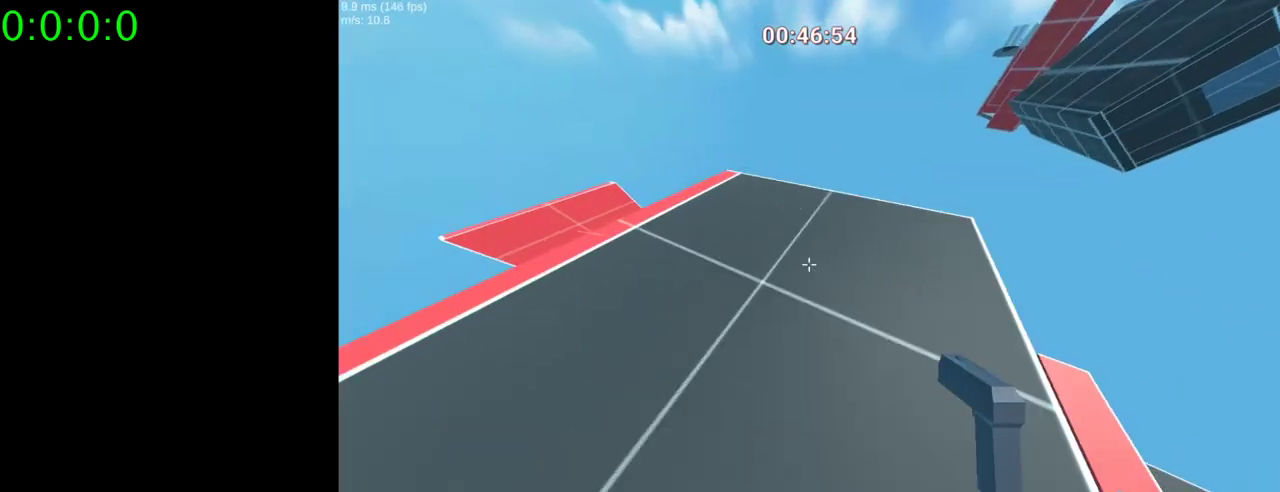
{"keys": ["s"], "mouse": [], "events": [[33, "d", "down"], [167, "d", "up"], [300, "s", "down"]]}
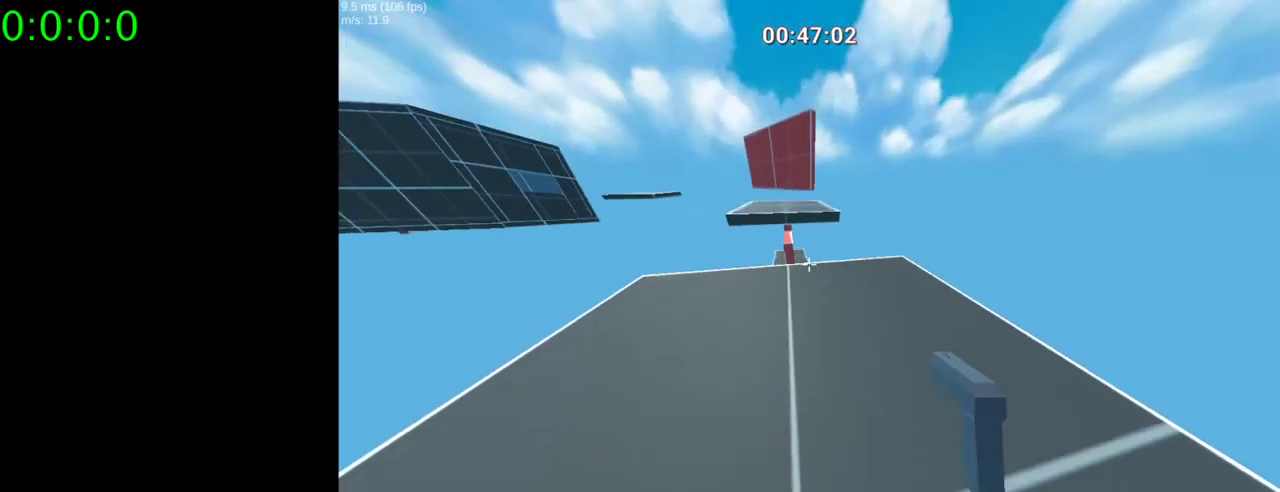
{"keys": ["w"], "mouse": [], "events": [[33, "s", "up"], [367, "w", "down"]]}
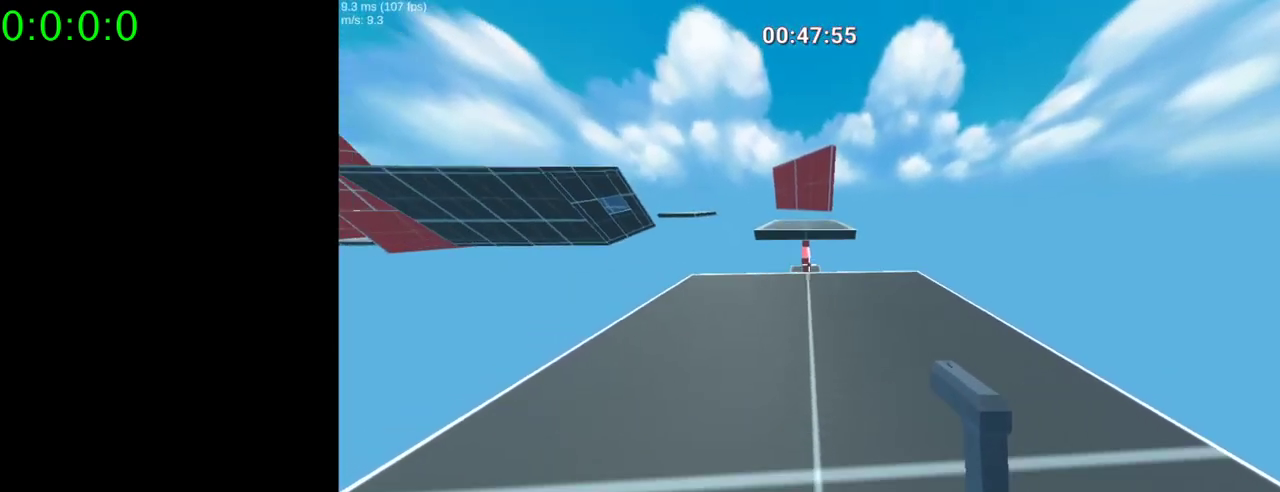
{"keys": ["space", "w"], "mouse": ["right"], "events": [[33, "space", "down"], [133, "mouse_right", "down"]]}
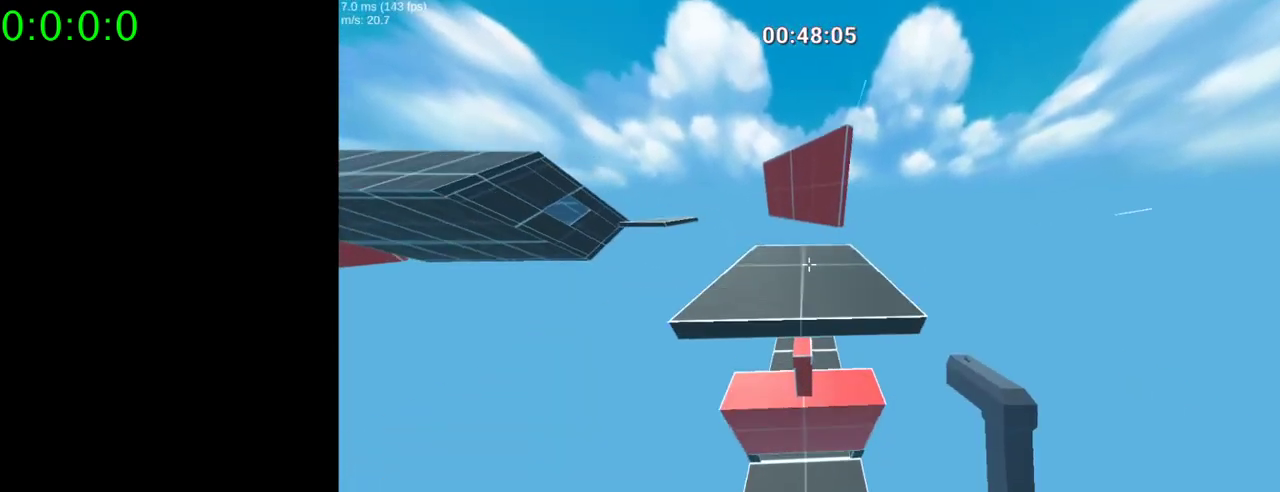
{"keys": ["space", "w"], "mouse": ["right"], "events": []}
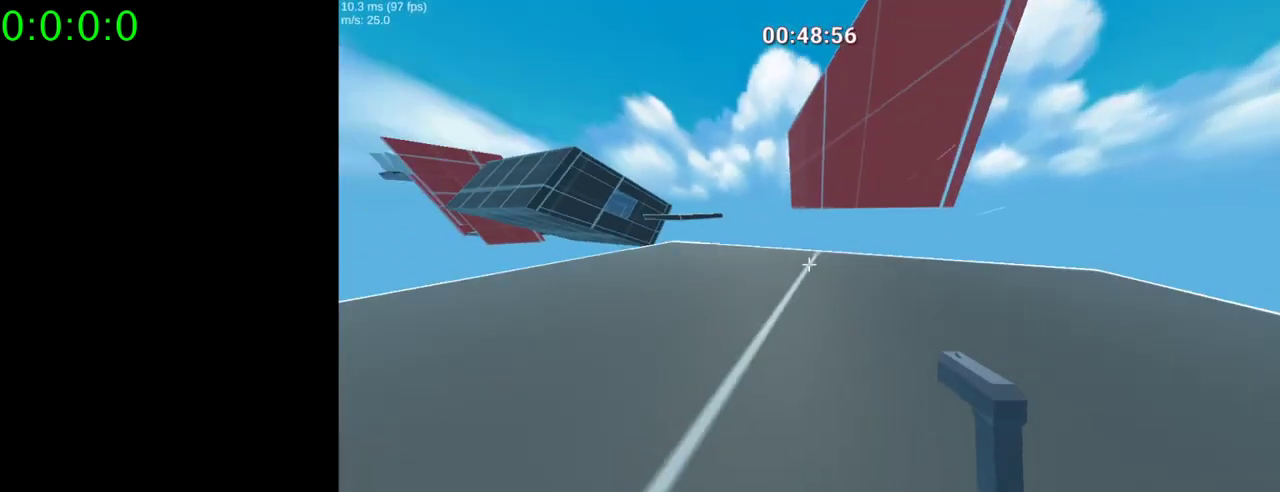
{"keys": ["d", "w"], "mouse": ["right"], "events": [[433, "d", "down"], [433, "space", "up"]]}